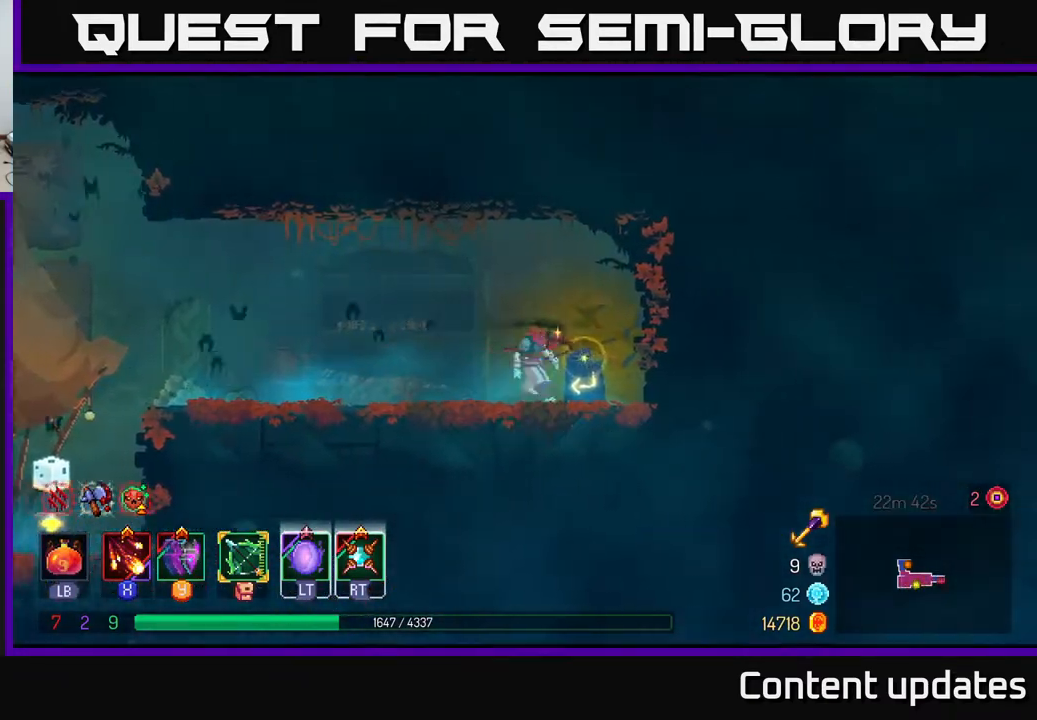
Gameplay with a controller (Xbox layout); each line is a JSON object with the inputs held at the frame after it. "events" lists button and stick changes between this image and that frame as [ms after this image, input, new state], when the widget could be followed in between.
{"buttons": [], "left_stick": "center", "right_stick": "center", "events": [[17, "R1", "down"], [83, "left_stick", "center"], [100, "R1", "up"]]}
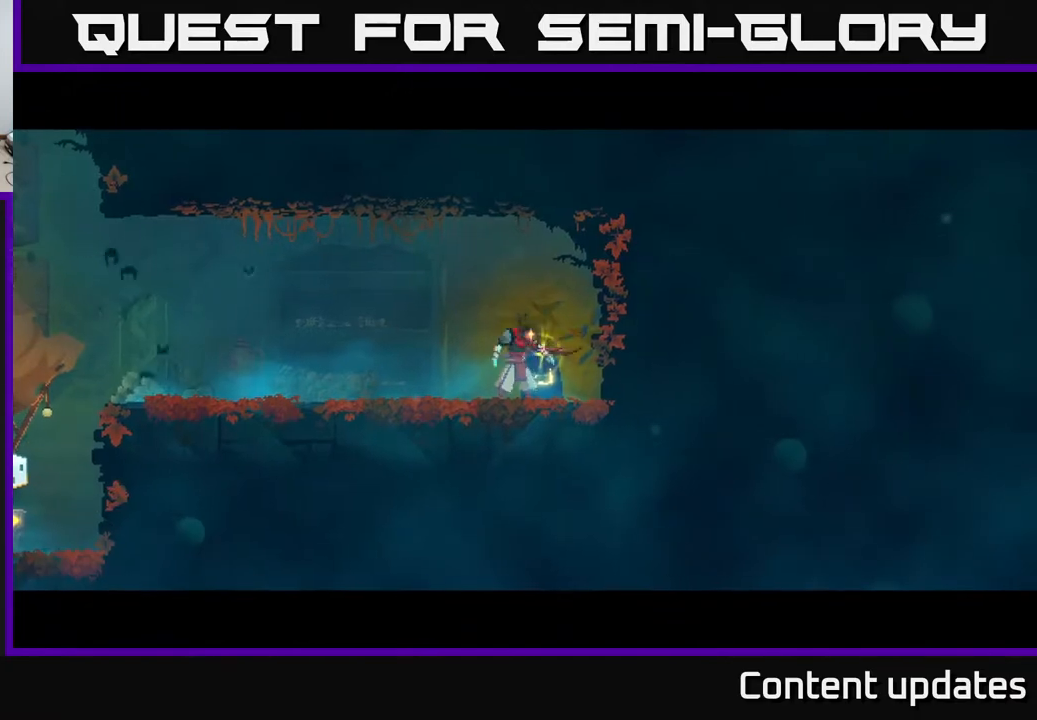
{"buttons": [], "left_stick": "center", "right_stick": "center", "events": []}
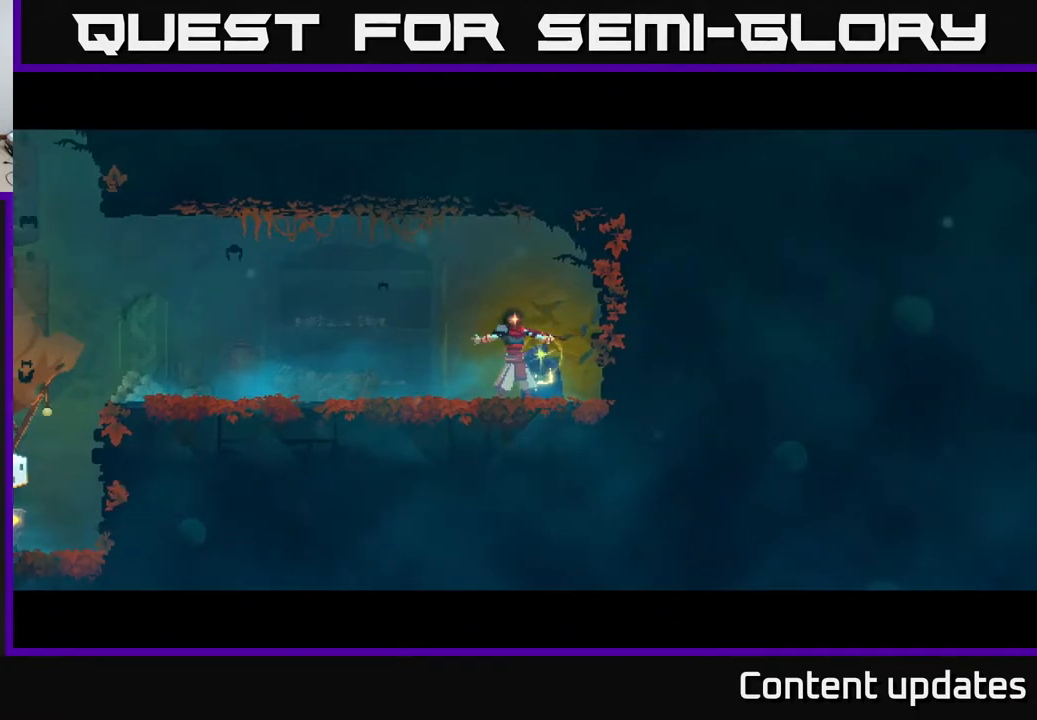
{"buttons": [], "left_stick": "left", "right_stick": "center", "events": [[117, "left_stick", "up"], [333, "left_stick", "left"]]}
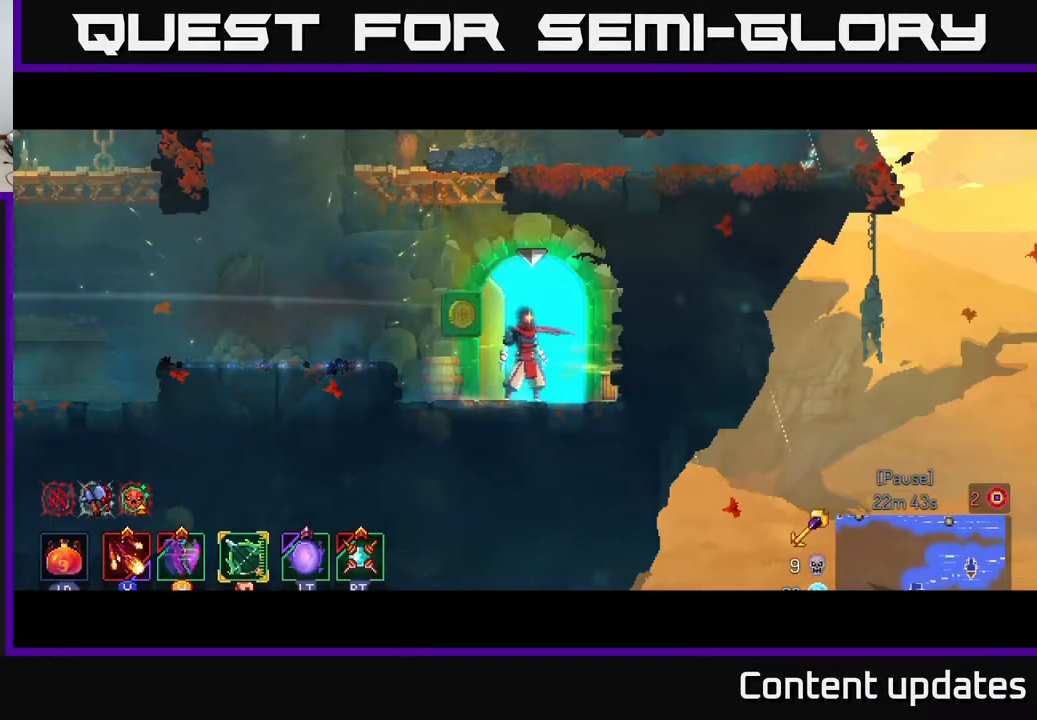
{"buttons": ["A"], "left_stick": "left", "right_stick": "center", "events": [[133, "A", "down"], [250, "A", "up"], [450, "A", "down"]]}
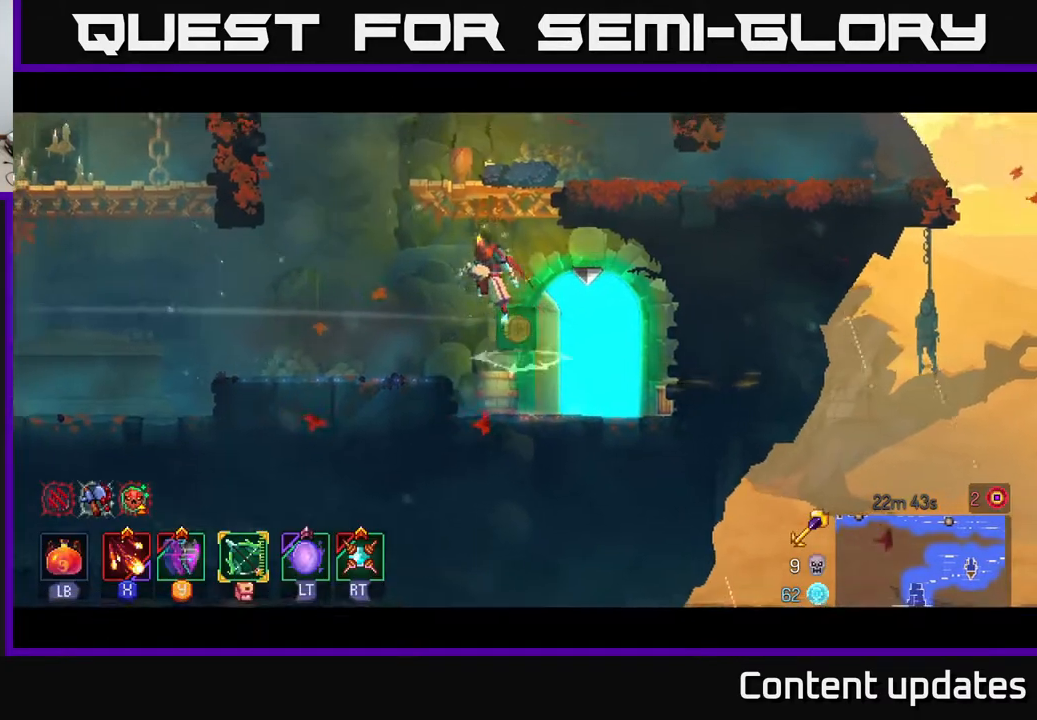
{"buttons": [], "left_stick": "left", "right_stick": "center", "events": [[67, "A", "up"], [333, "B", "down"], [433, "B", "up"]]}
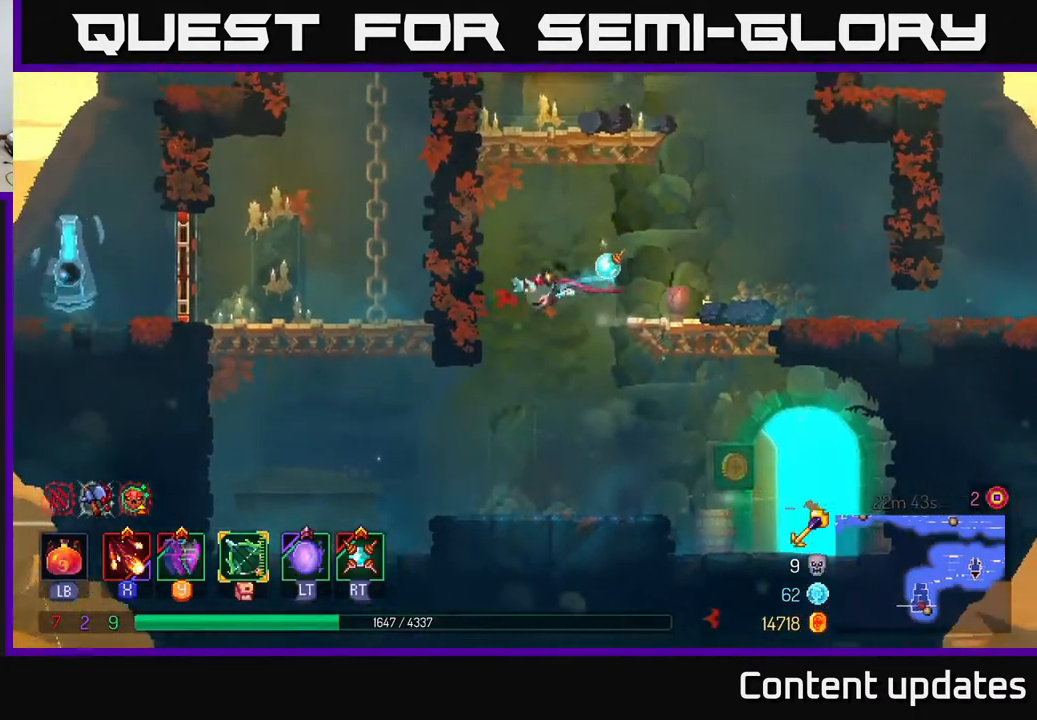
{"buttons": [], "left_stick": "left", "right_stick": "center", "events": [[133, "right_stick", "down-left"], [283, "right_stick", "center"], [350, "A", "down"], [450, "A", "up"]]}
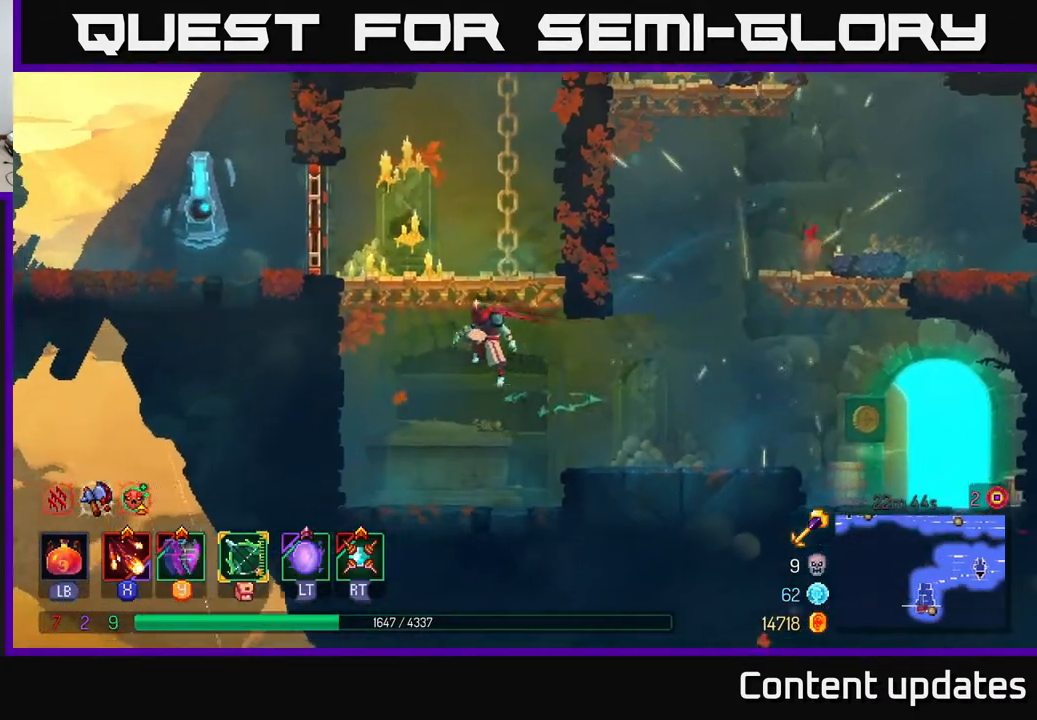
{"buttons": [], "left_stick": "left", "right_stick": "center", "events": [[117, "A", "down"], [250, "A", "up"]]}
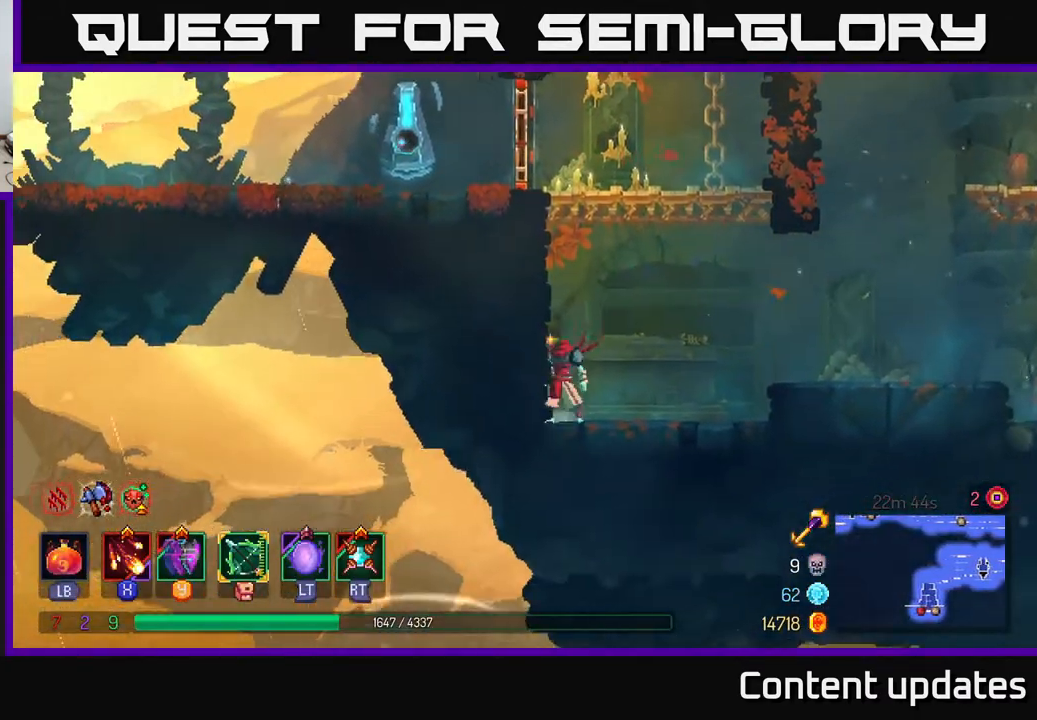
{"buttons": ["B"], "left_stick": "left", "right_stick": "center", "events": [[17, "left_stick", "center"], [67, "A", "down"], [183, "A", "up"], [250, "A", "down"], [267, "left_stick", "left"], [433, "A", "up"], [450, "B", "down"]]}
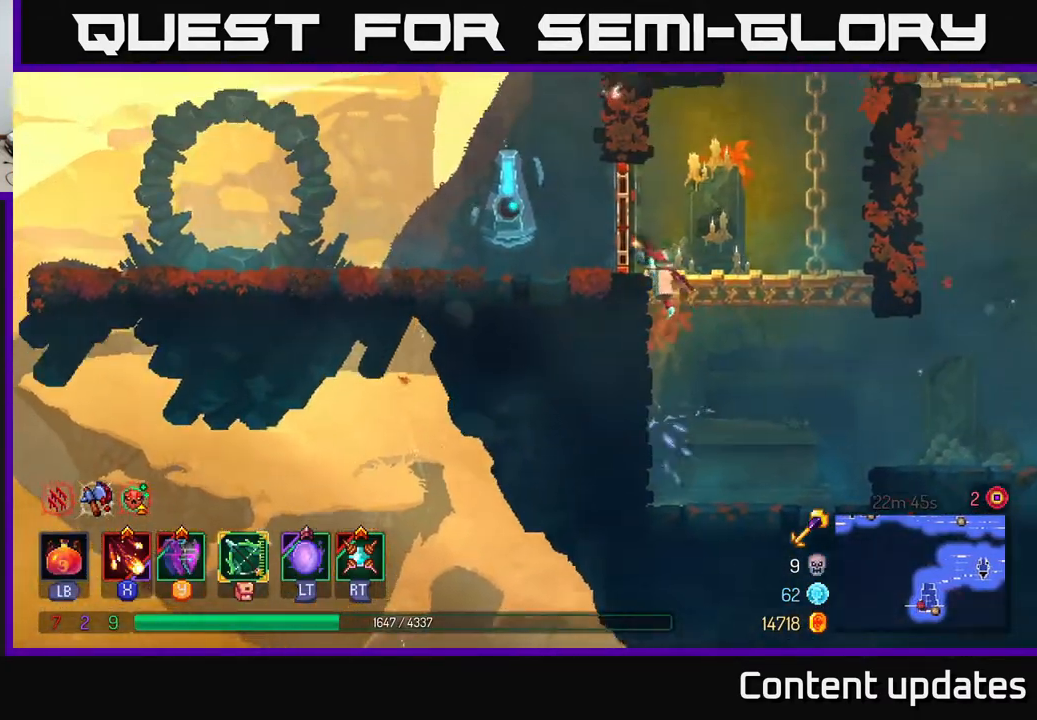
{"buttons": ["X"], "left_stick": "center", "right_stick": "center", "events": [[67, "B", "up"], [183, "X", "down"], [333, "X", "up"], [367, "left_stick", "center"], [450, "X", "down"]]}
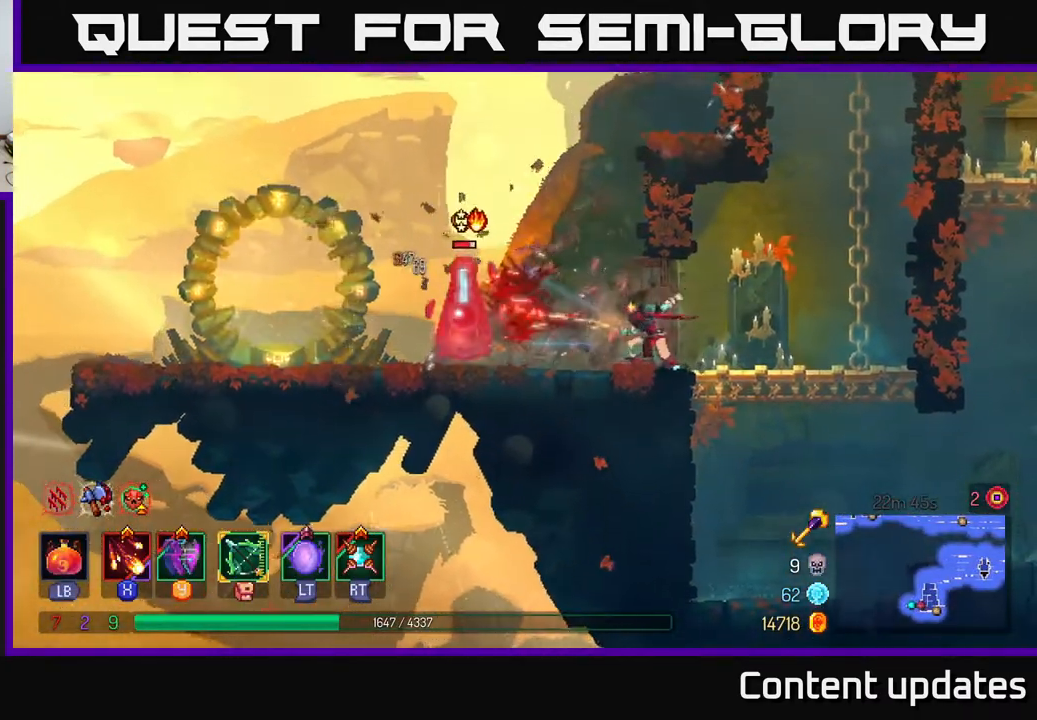
{"buttons": ["X"], "left_stick": "center", "right_stick": "center", "events": [[50, "X", "up"], [133, "X", "down"], [250, "X", "up"], [333, "X", "down"], [433, "X", "up"], [500, "X", "down"]]}
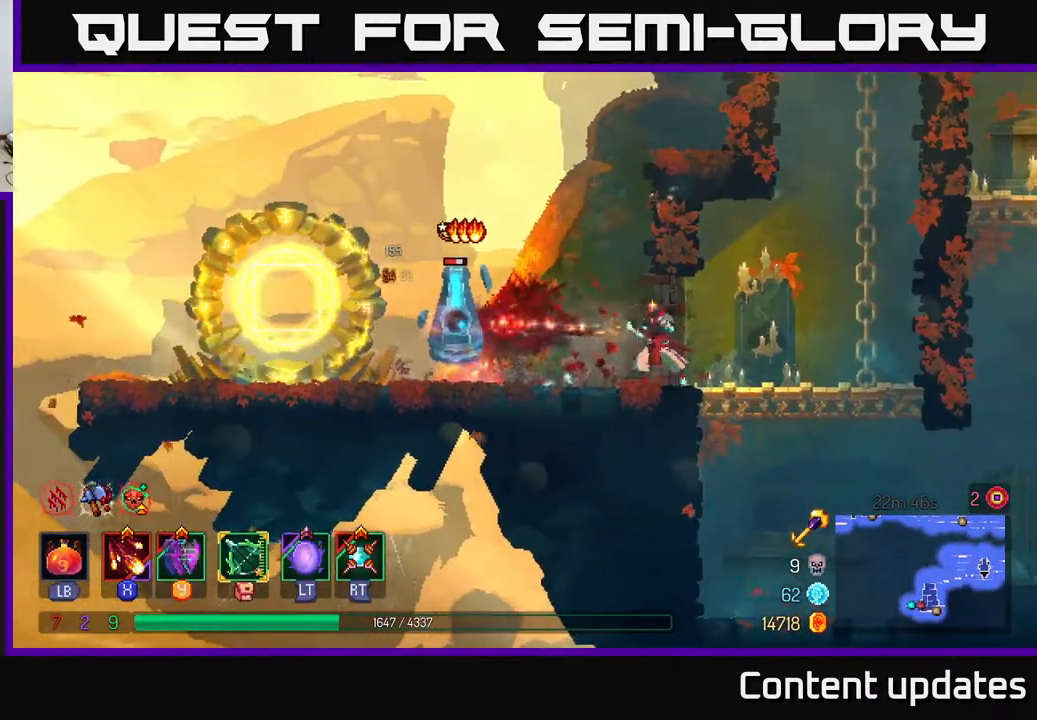
{"buttons": [], "left_stick": "left", "right_stick": "center", "events": [[133, "X", "up"], [350, "left_stick", "left"]]}
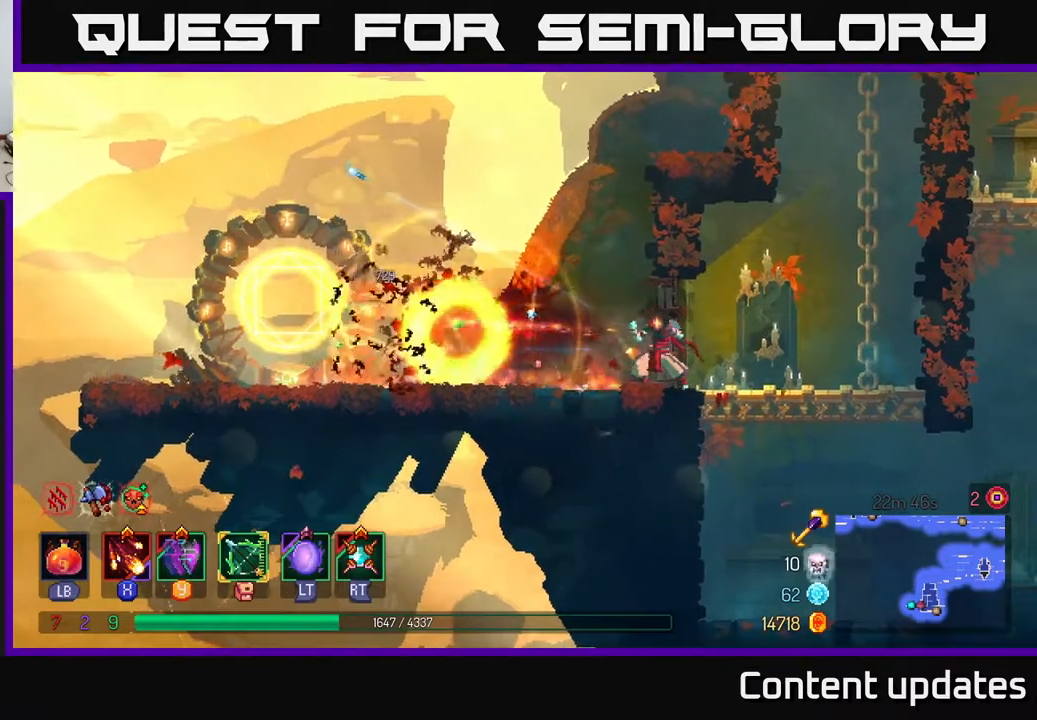
{"buttons": [], "left_stick": "left", "right_stick": "center", "events": [[133, "B", "down"], [267, "B", "up"]]}
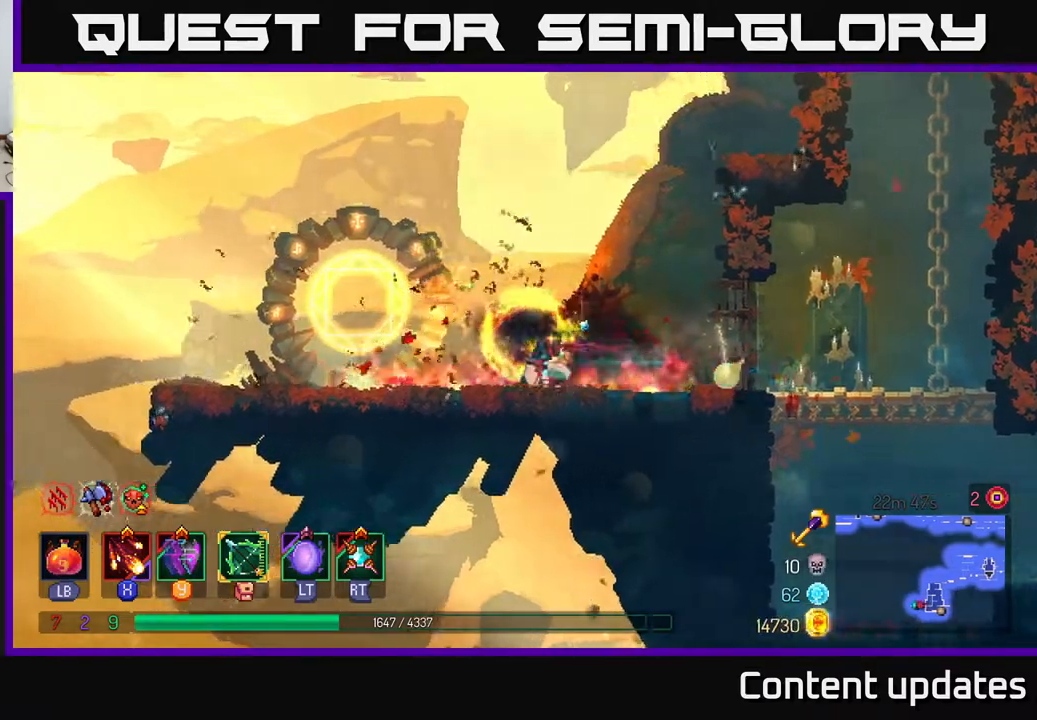
{"buttons": [], "left_stick": "center", "right_stick": "center", "events": [[333, "R1", "down"], [333, "left_stick", "center"], [433, "R1", "up"]]}
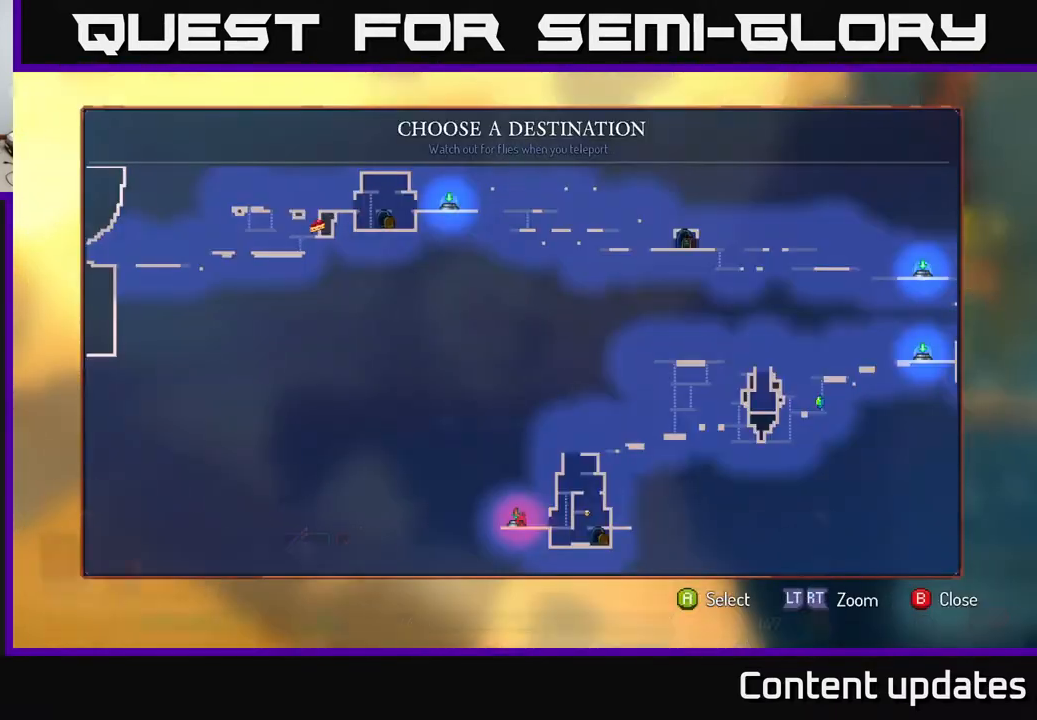
{"buttons": [], "left_stick": "center", "right_stick": "center", "events": [[150, "left_stick", "up"], [333, "left_stick", "center"]]}
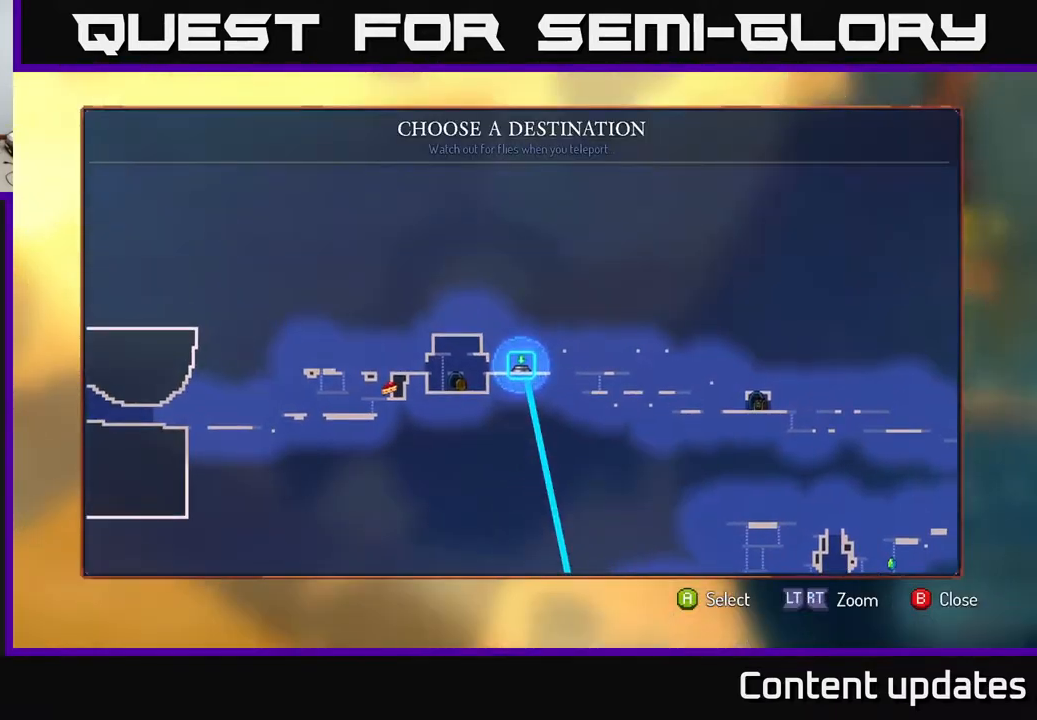
{"buttons": [], "left_stick": "center", "right_stick": "center", "events": [[100, "left_stick", "right"], [267, "left_stick", "center"]]}
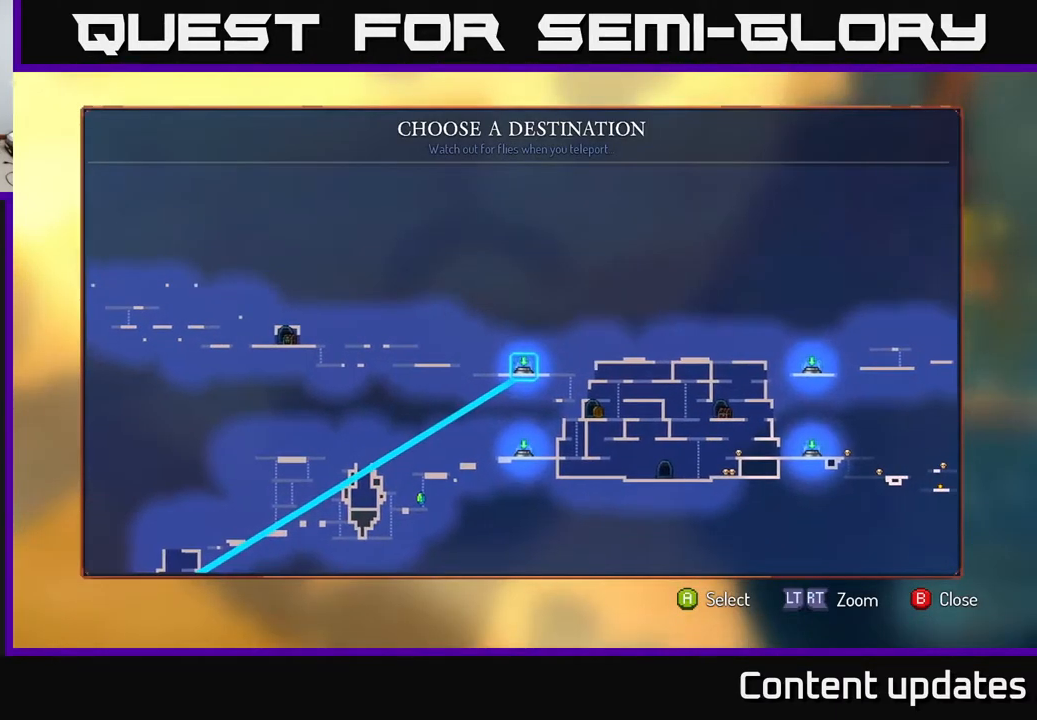
{"buttons": [], "left_stick": "center", "right_stick": "center", "events": []}
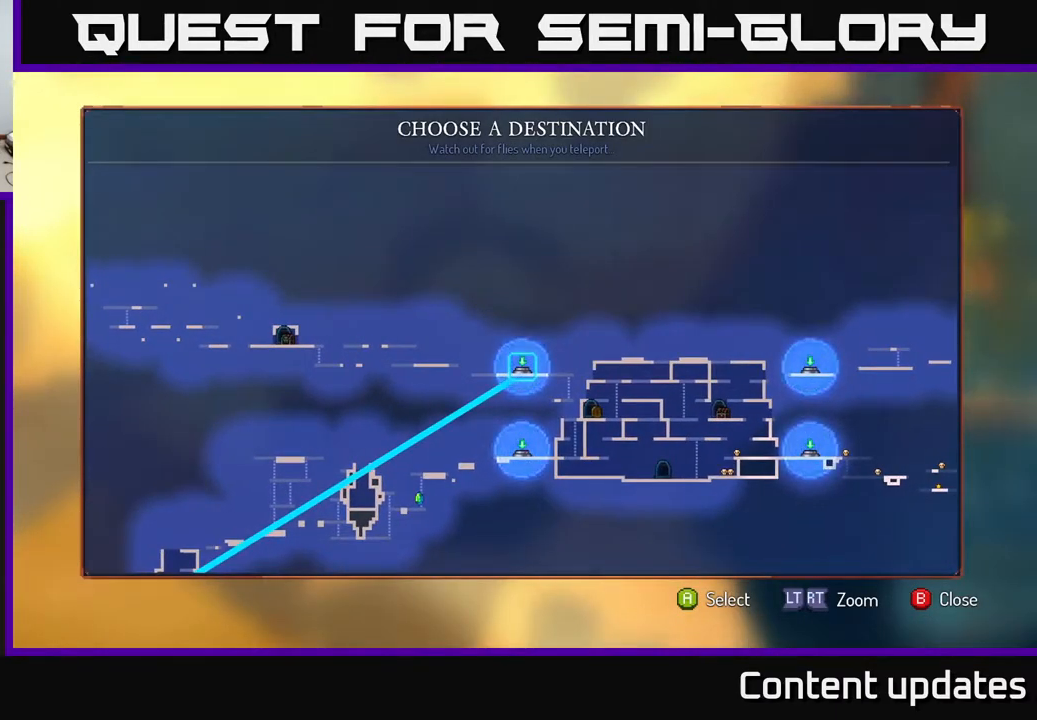
{"buttons": [], "left_stick": "down", "right_stick": "center", "events": [[67, "left_stick", "right"], [267, "left_stick", "center"], [433, "left_stick", "down"]]}
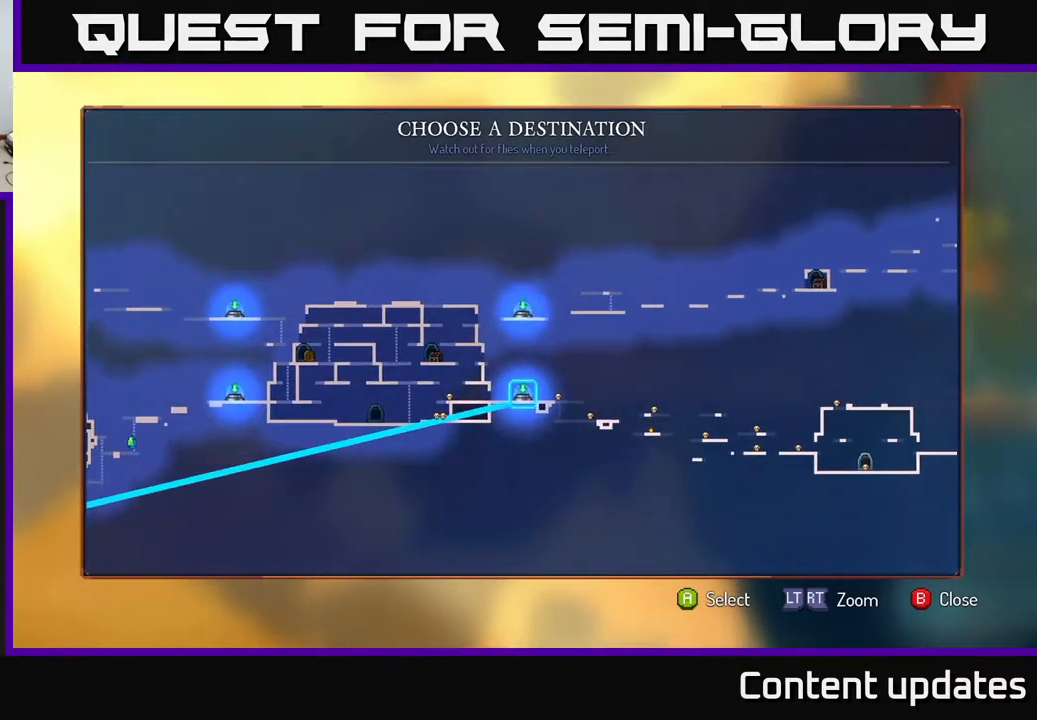
{"buttons": [], "left_stick": "right", "right_stick": "center", "events": [[133, "left_stick", "center"], [217, "A", "down"], [333, "A", "up"], [483, "left_stick", "right"]]}
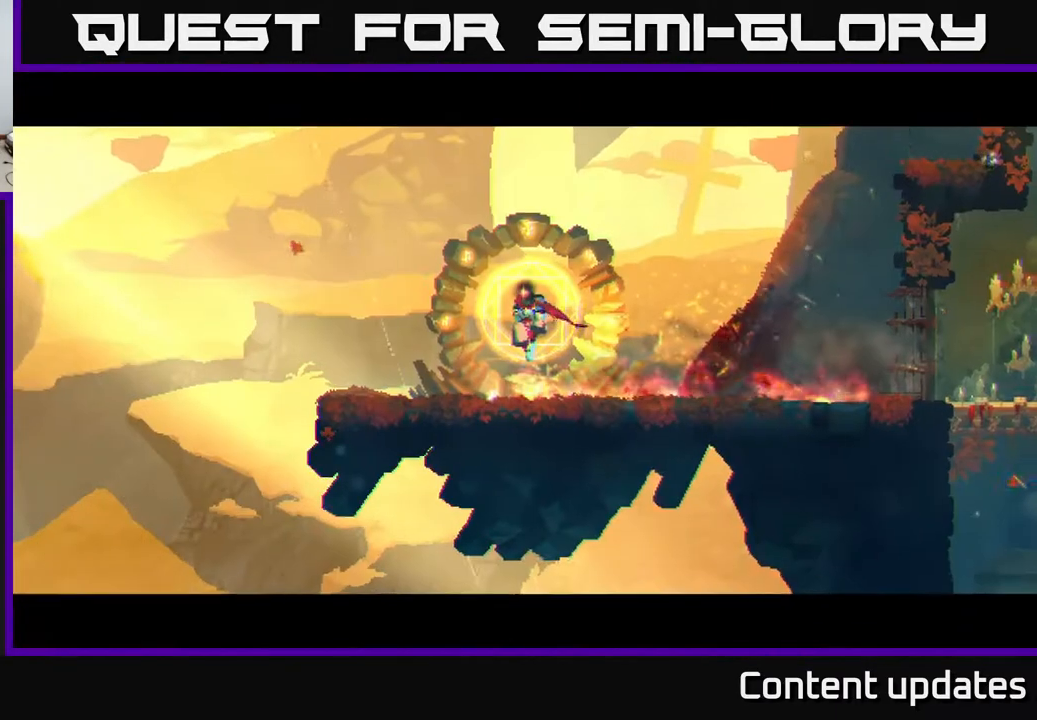
{"buttons": [], "left_stick": "right", "right_stick": "center", "events": []}
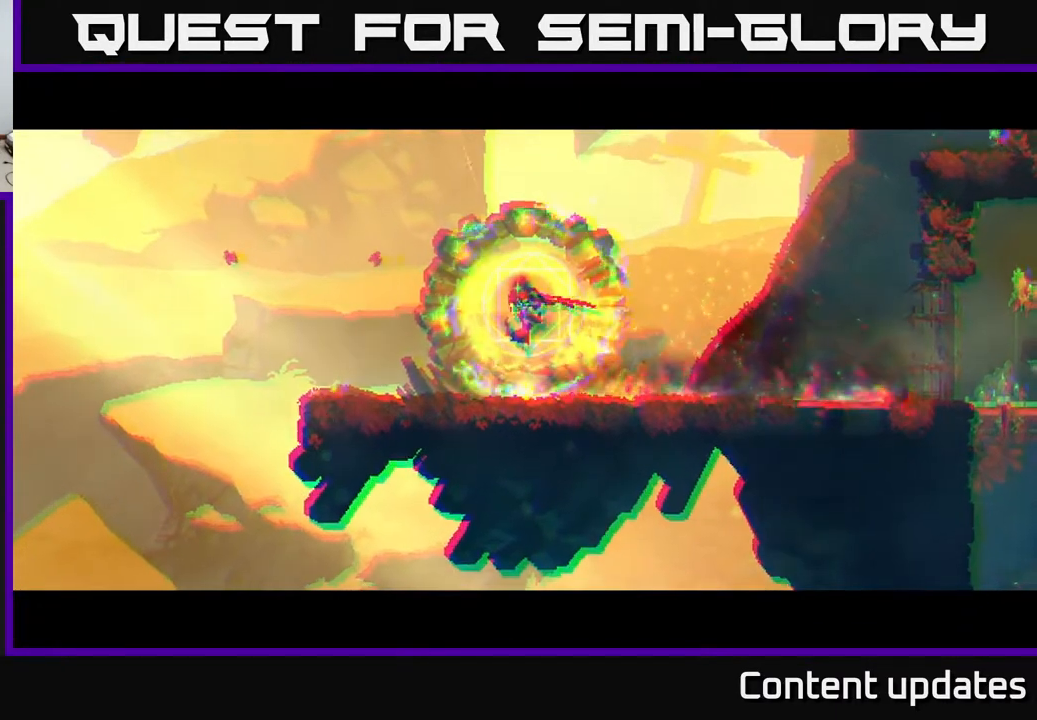
{"buttons": [], "left_stick": "right", "right_stick": "center", "events": []}
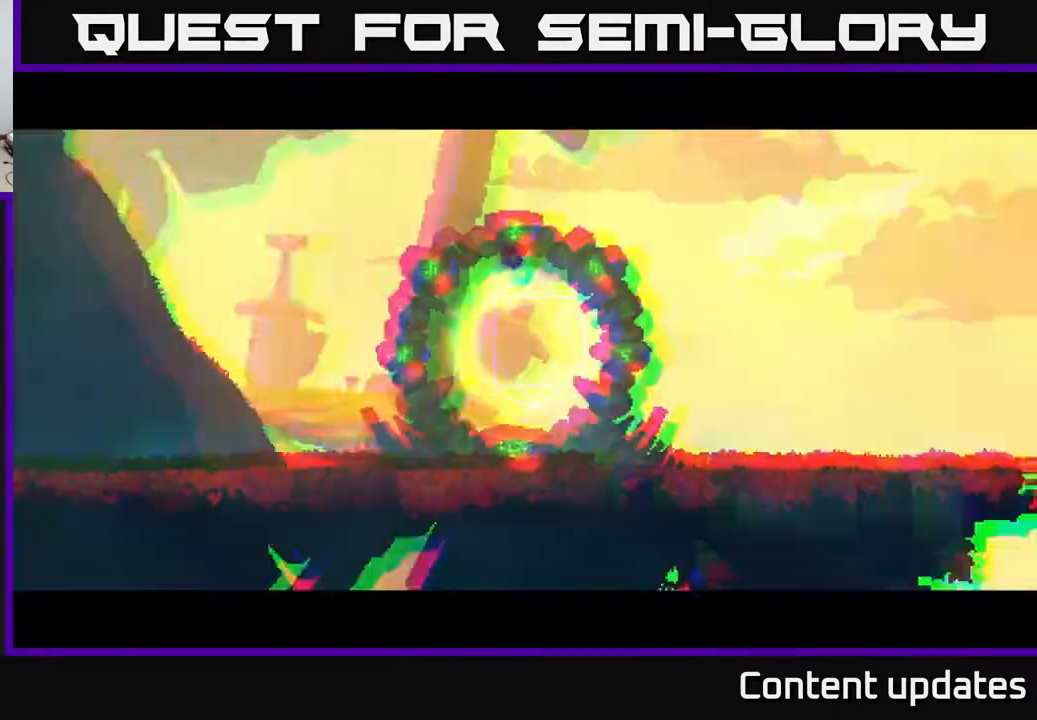
{"buttons": [], "left_stick": "right", "right_stick": "center", "events": []}
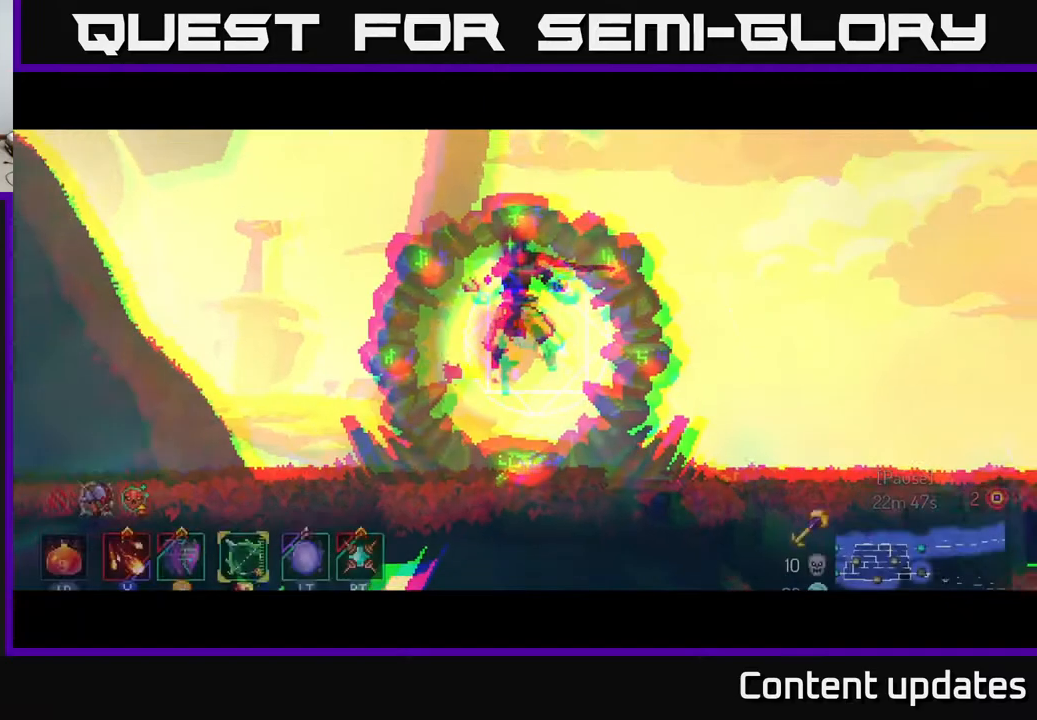
{"buttons": [], "left_stick": "right", "right_stick": "right", "events": [[450, "right_stick", "right"]]}
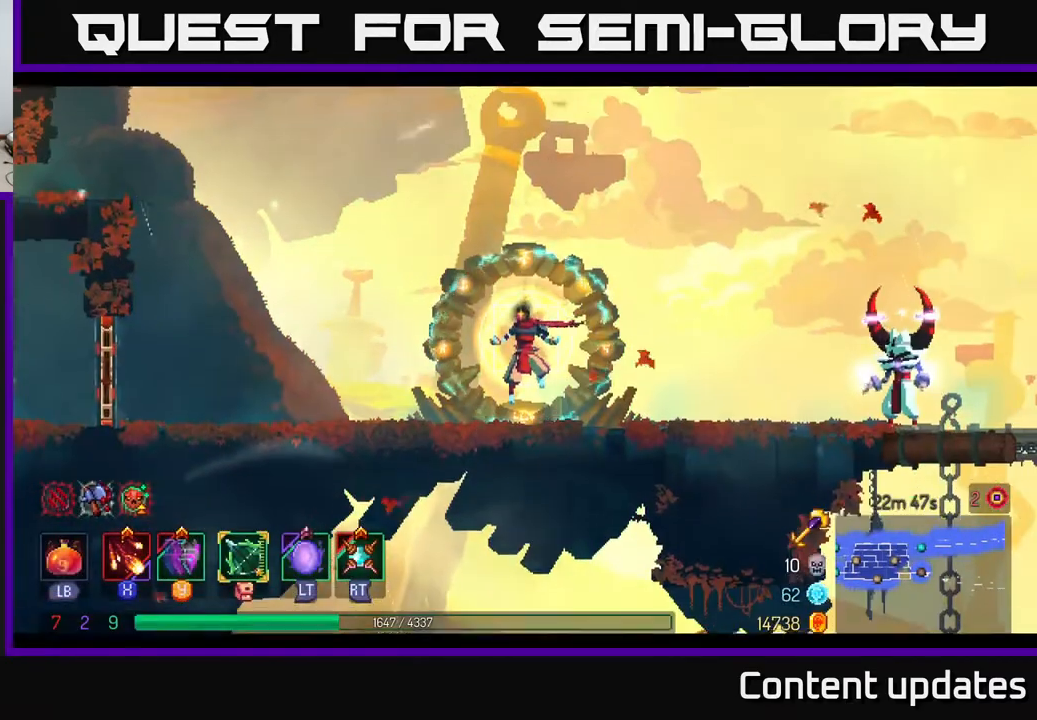
{"buttons": ["X"], "left_stick": "right", "right_stick": "center", "events": [[167, "right_stick", "center"], [250, "X", "down"], [333, "X", "up"], [417, "X", "down"]]}
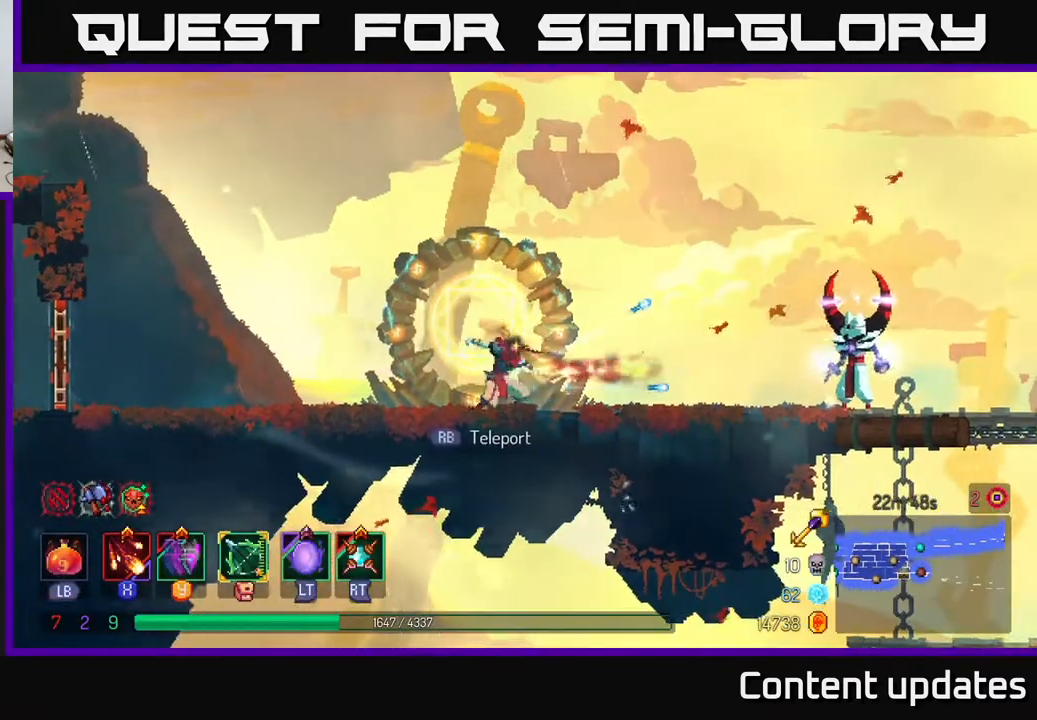
{"buttons": ["X"], "left_stick": "right", "right_stick": "center", "events": [[17, "X", "up"], [100, "X", "down"], [167, "X", "up"], [233, "X", "down"], [350, "X", "up"], [433, "X", "down"]]}
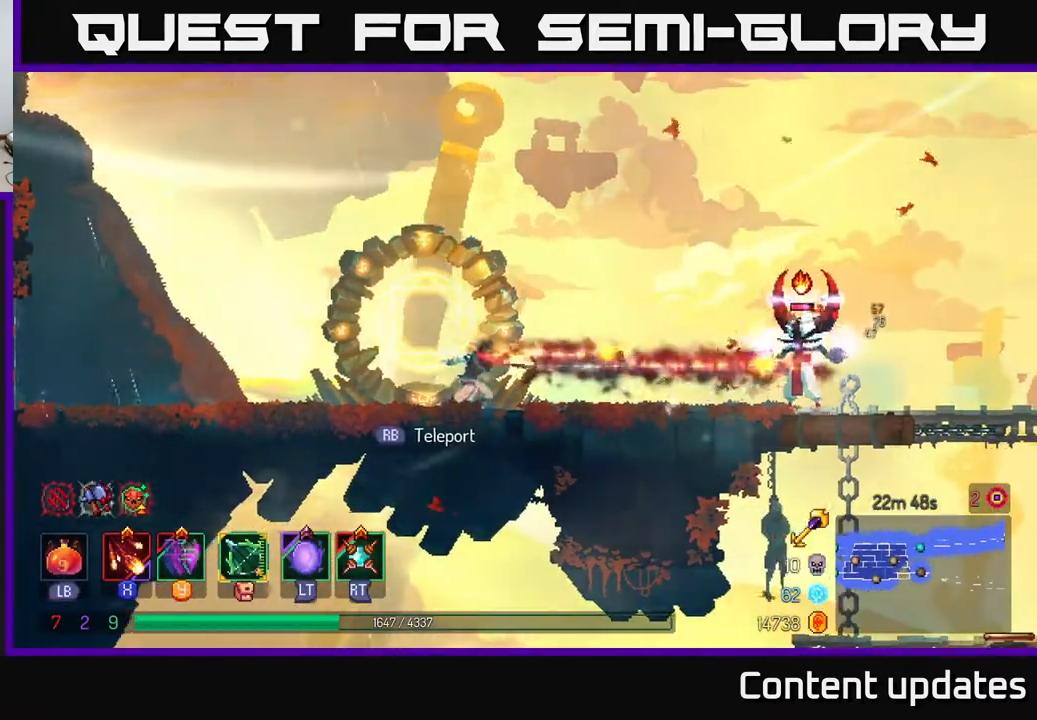
{"buttons": [], "left_stick": "right", "right_stick": "center", "events": [[33, "X", "up"]]}
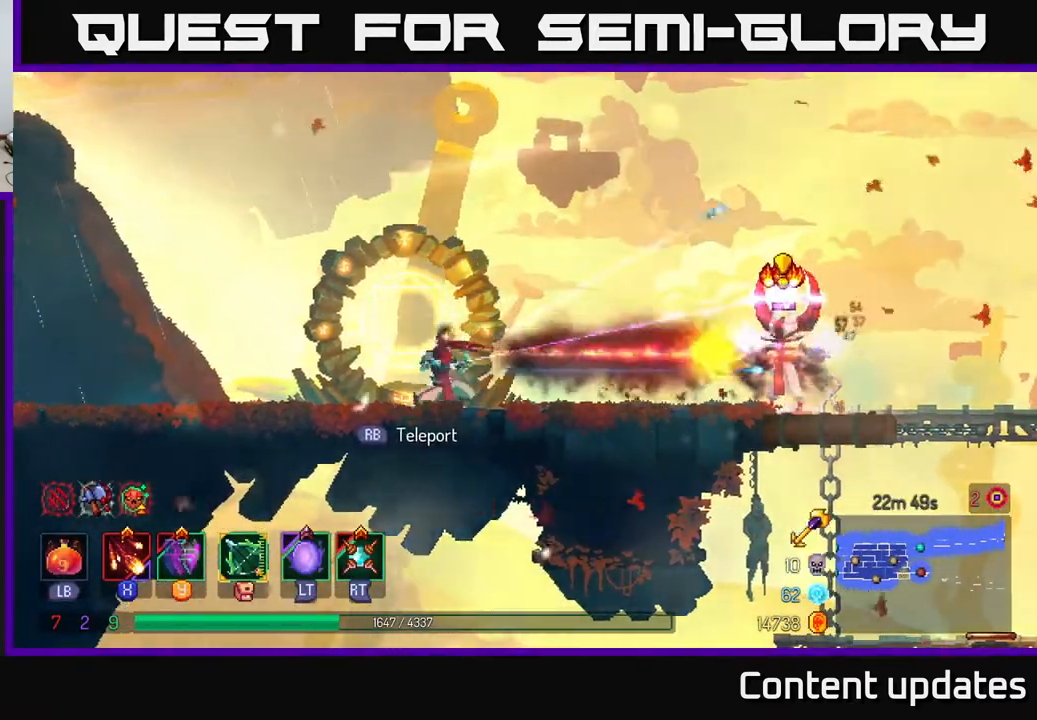
{"buttons": [], "left_stick": "right", "right_stick": "center", "events": [[150, "B", "down"], [283, "B", "up"]]}
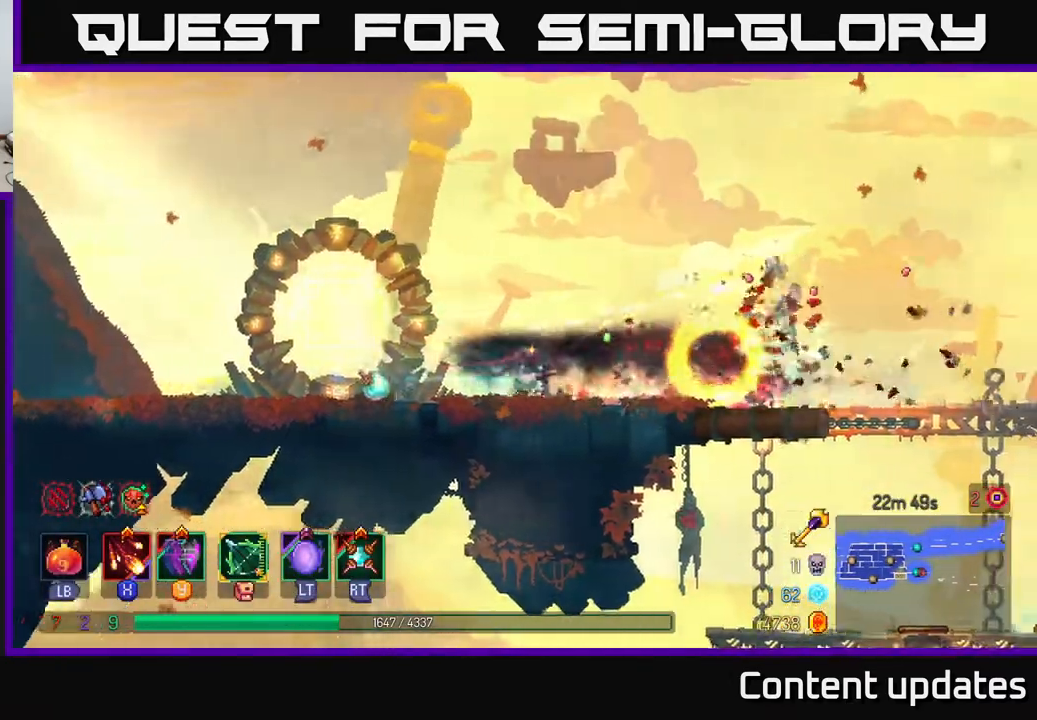
{"buttons": [], "left_stick": "right", "right_stick": "center", "events": []}
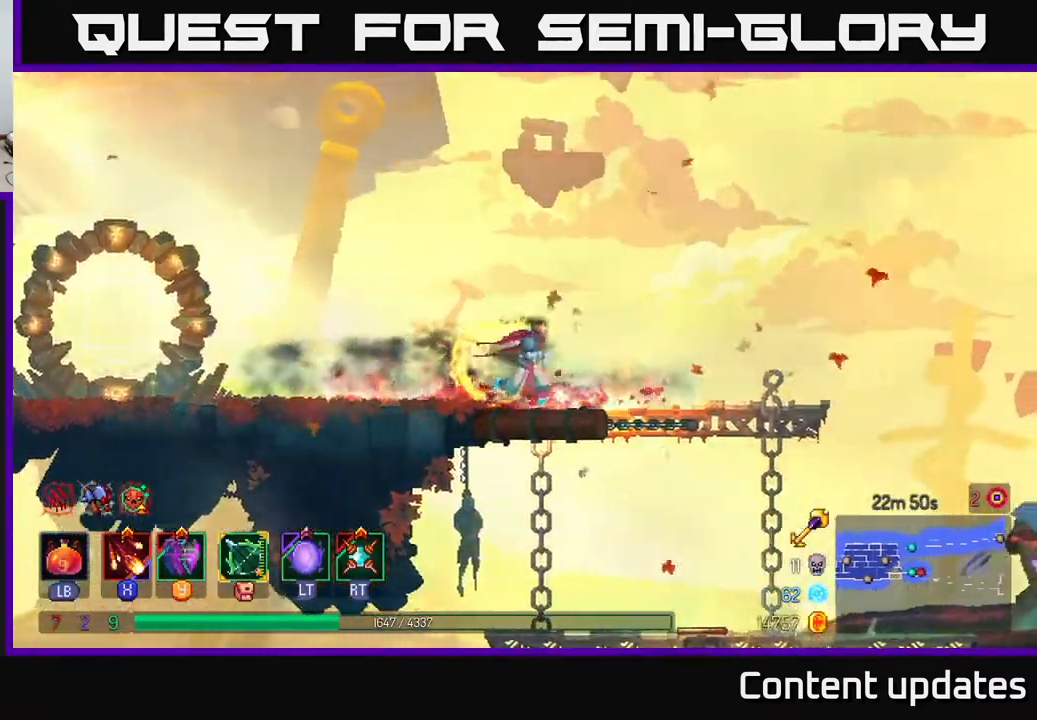
{"buttons": [], "left_stick": "right", "right_stick": "center", "events": [[83, "B", "down"], [183, "B", "up"], [317, "B", "down"], [417, "B", "up"]]}
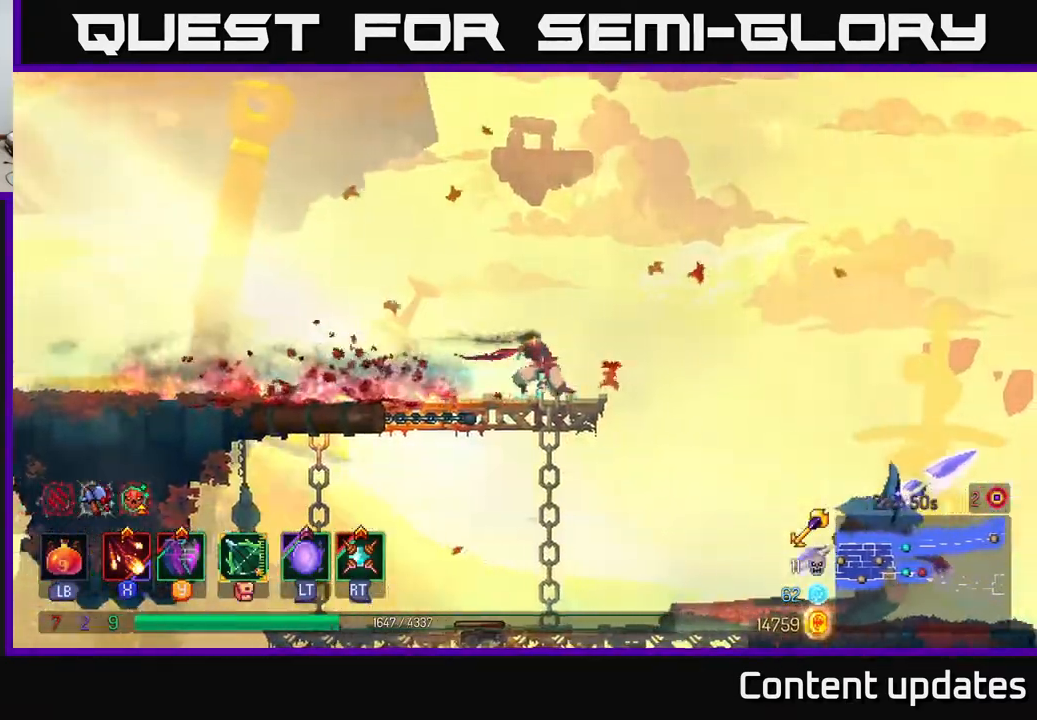
{"buttons": [], "left_stick": "right", "right_stick": "center", "events": [[133, "A", "down"], [300, "A", "up"]]}
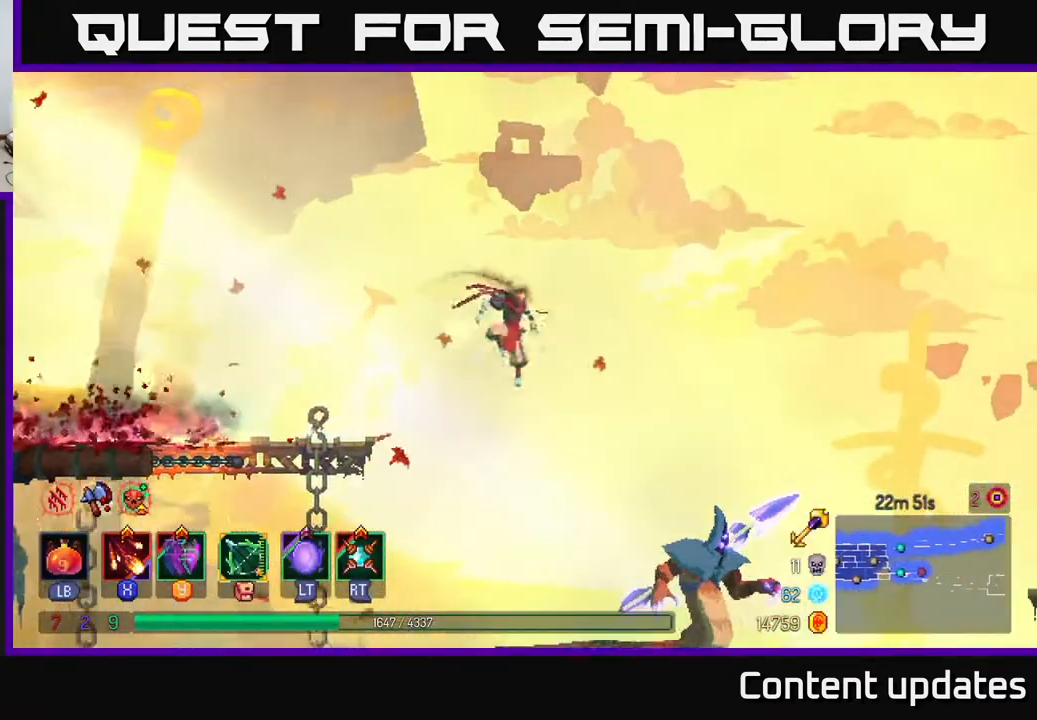
{"buttons": [], "left_stick": "center", "right_stick": "center", "events": [[33, "A", "down"], [167, "A", "up"], [267, "left_stick", "down"], [317, "A", "down"], [400, "left_stick", "center"], [417, "A", "up"]]}
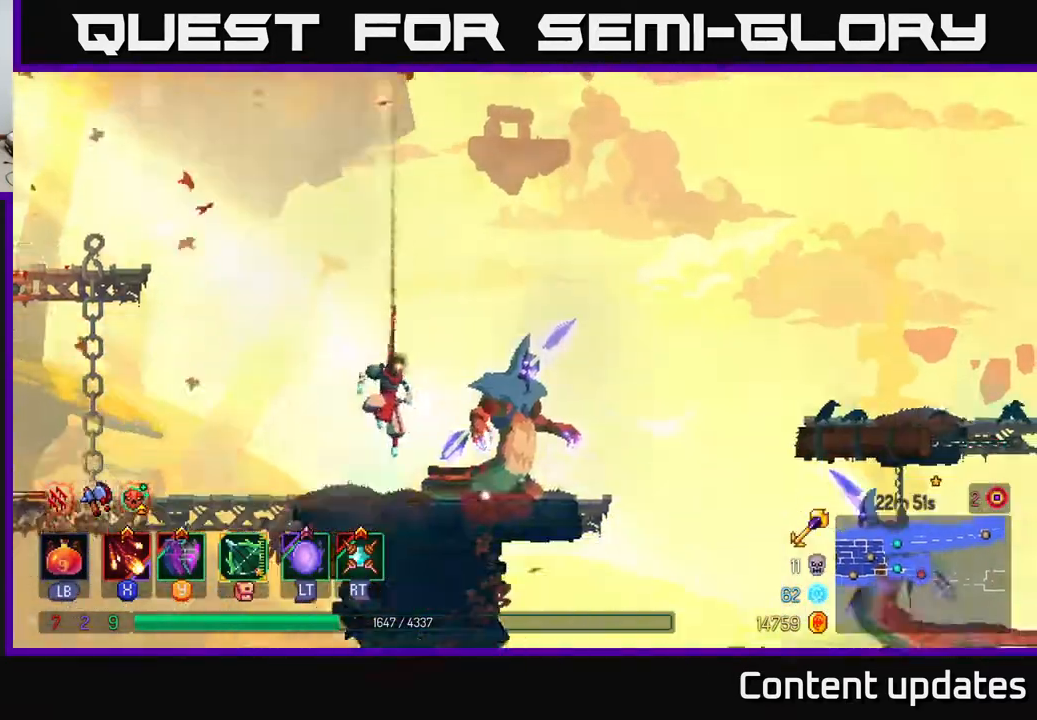
{"buttons": [], "left_stick": "center", "right_stick": "center", "events": [[350, "R2", "down"], [450, "R2", "up"]]}